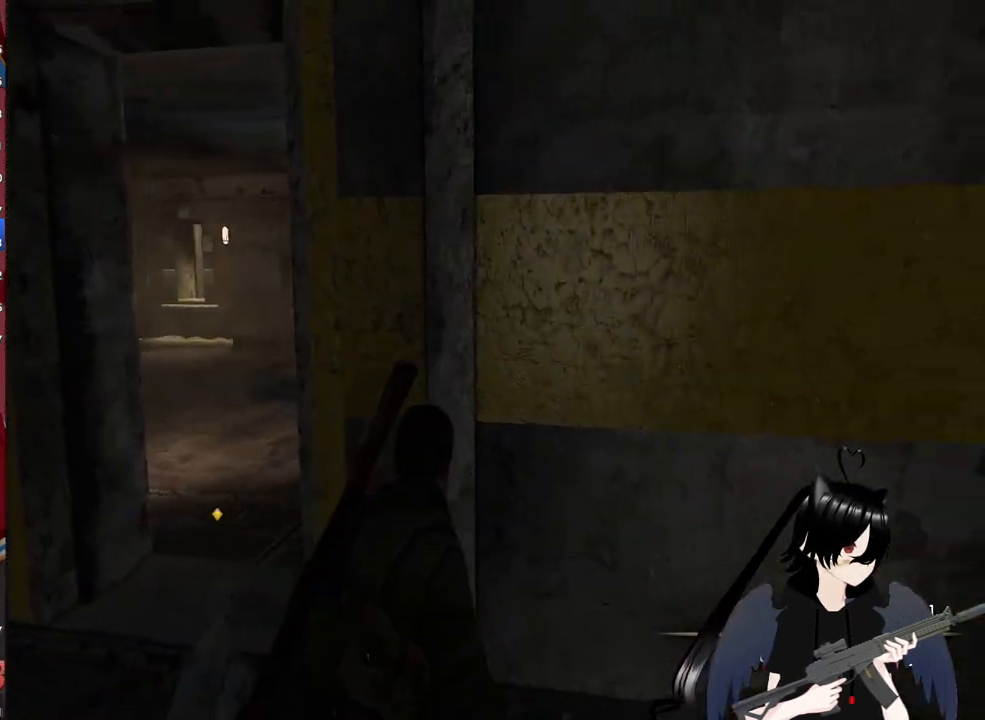
Gameplay with keyboard and mouse; each line is a JSON object with the keys and mouse buttons held at the frame after it. "events" lists presses ("down") and releases ("up") of "1", "2", "3", "4", "5", "a", "alt", "c", "caps_lock", "ctrl", "d", "e", "f", "g", "q", "r", "s", "shift", "space", "t", "tab", "v", "w", "x", "z", "mouse_left", "mouse_wheel" and "mouse_right" between this image and that frame as [ms after this image, input, new state], when the widget could be followed in between. "mouse_left", "mouse_wheel", "mouse_right" = the "left", "wheel", "right" buttons of the "mouse" list. No other keys are recorded. "wheel" means that the mouse wheel is clicked or scrolled. "mouse_move" is the direction in which the mouse moves at that frame (one of eight, or "still"), when it could be read.
{"keys": ["d", "w"], "mouse": [], "mouse_move": "still", "events": []}
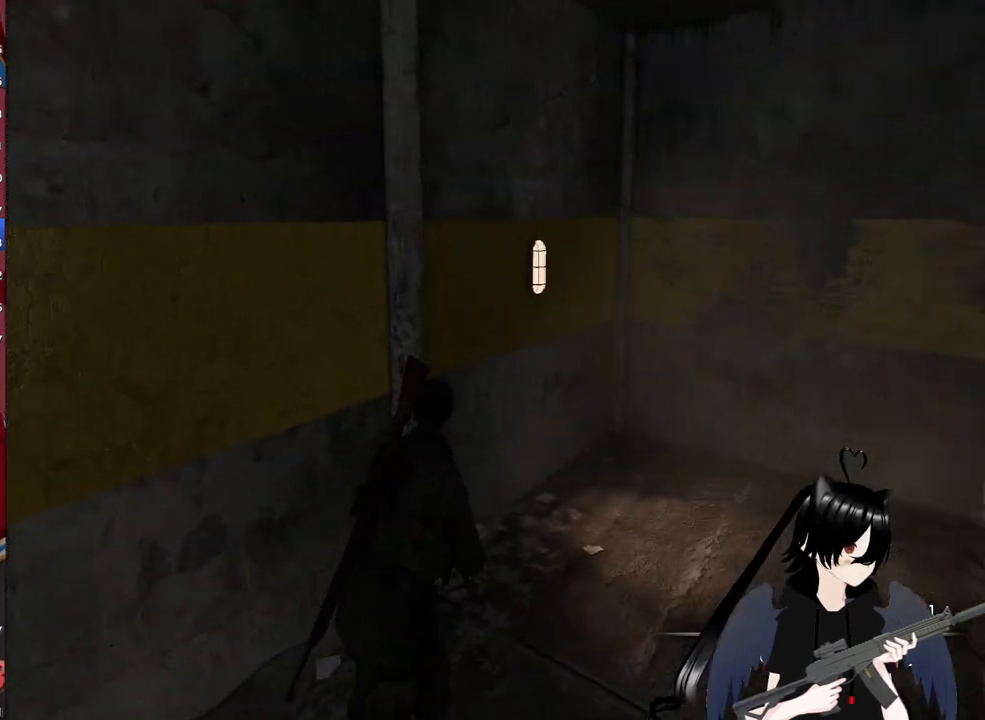
{"keys": ["w"], "mouse": [], "mouse_move": "left", "events": [[260, "w", "up"], [300, "d", "up"], [340, "a", "down"], [400, "w", "down"], [480, "a", "up"]]}
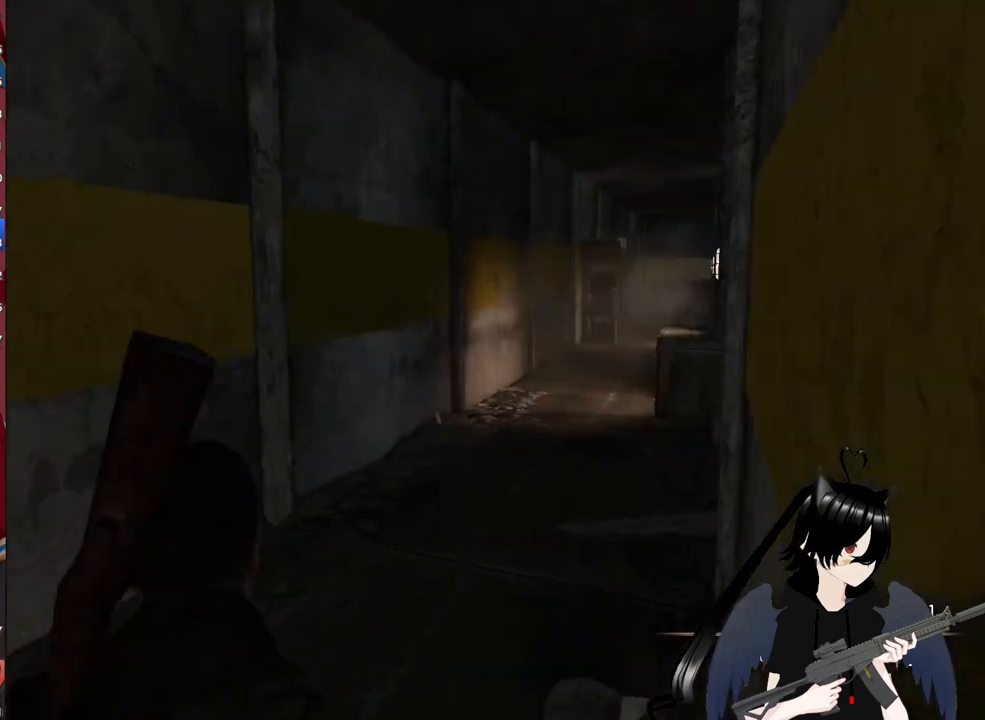
{"keys": ["a", "w"], "mouse": [], "mouse_move": "still", "events": [[80, "a", "down"]]}
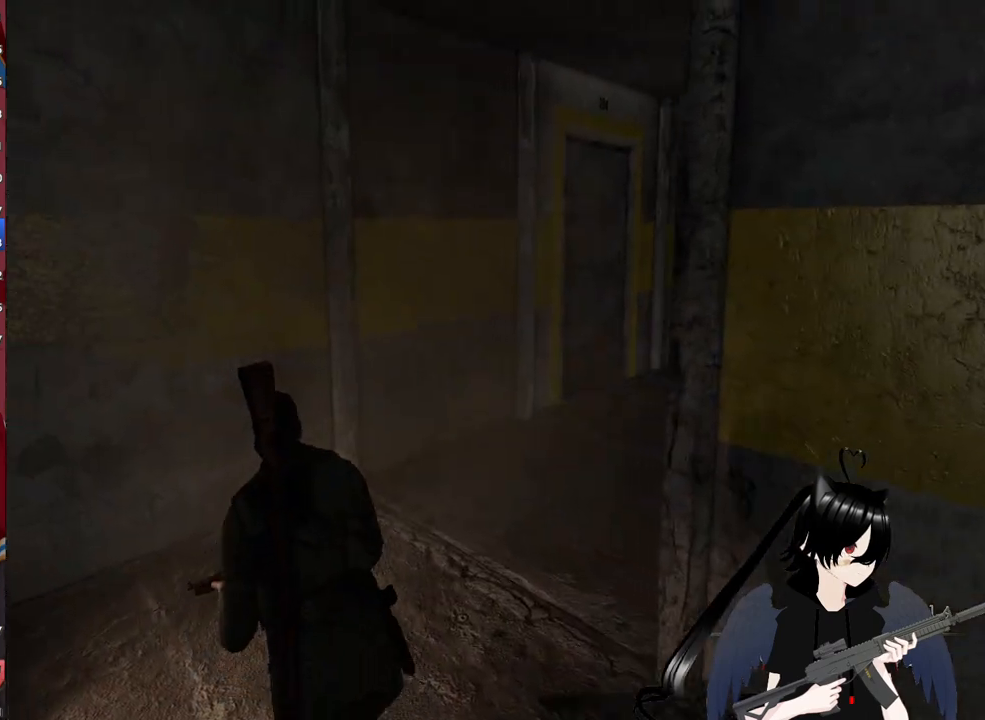
{"keys": ["a", "w"], "mouse": [], "mouse_move": "right", "events": []}
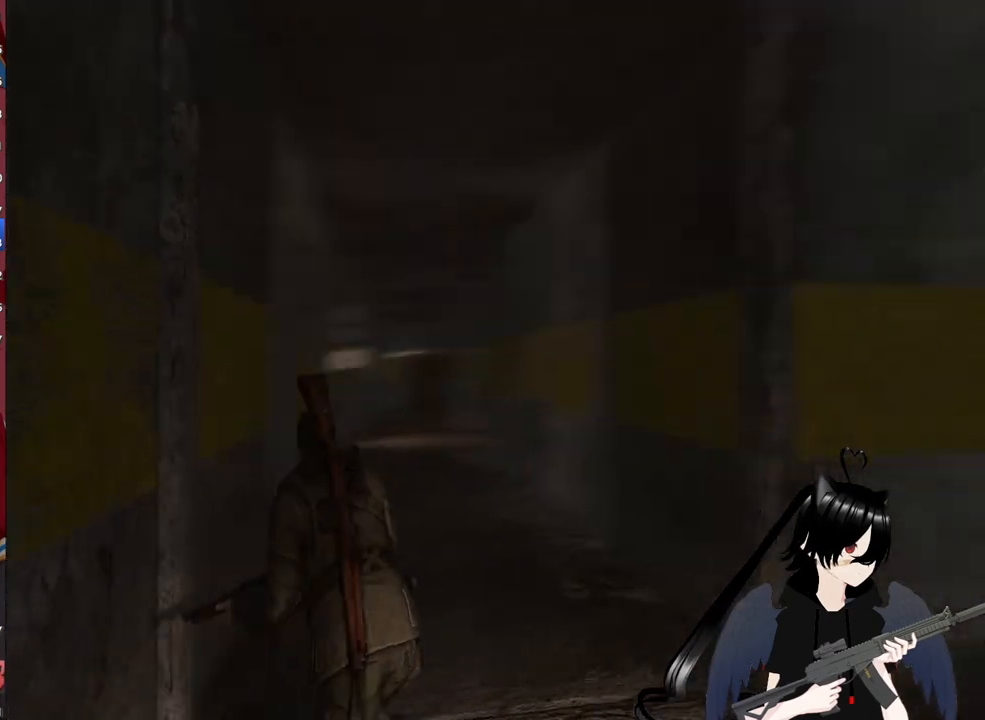
{"keys": ["a", "w"], "mouse": [], "mouse_move": "still", "events": [[60, "a", "up"], [440, "a", "down"]]}
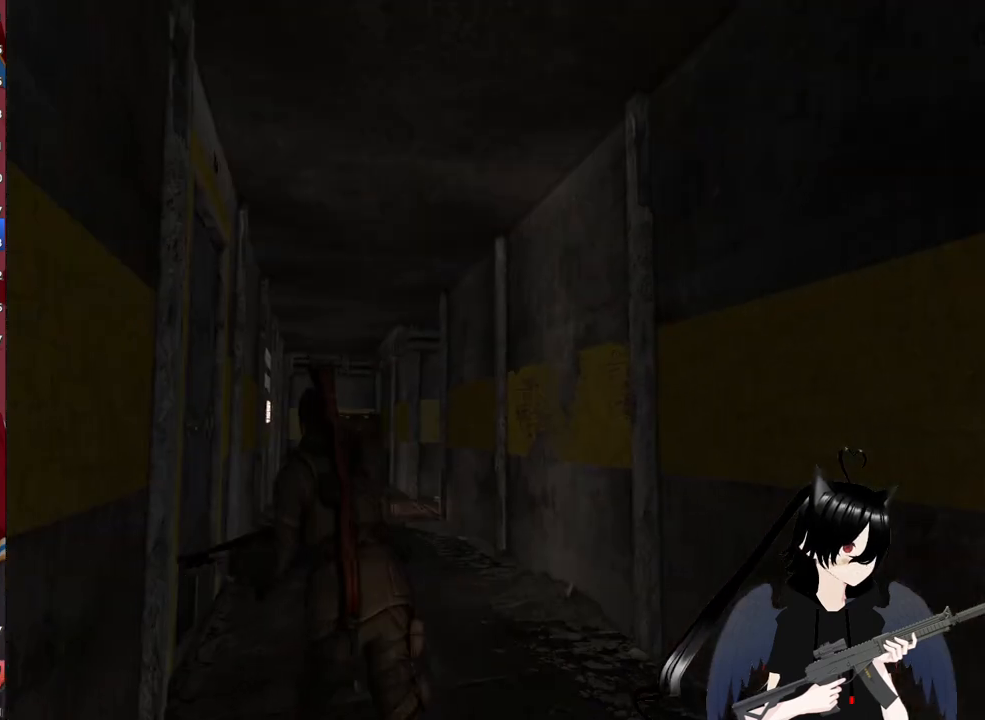
{"keys": ["w"], "mouse": [], "mouse_move": "still", "events": [[80, "a", "up"], [220, "a", "down"], [400, "a", "up"]]}
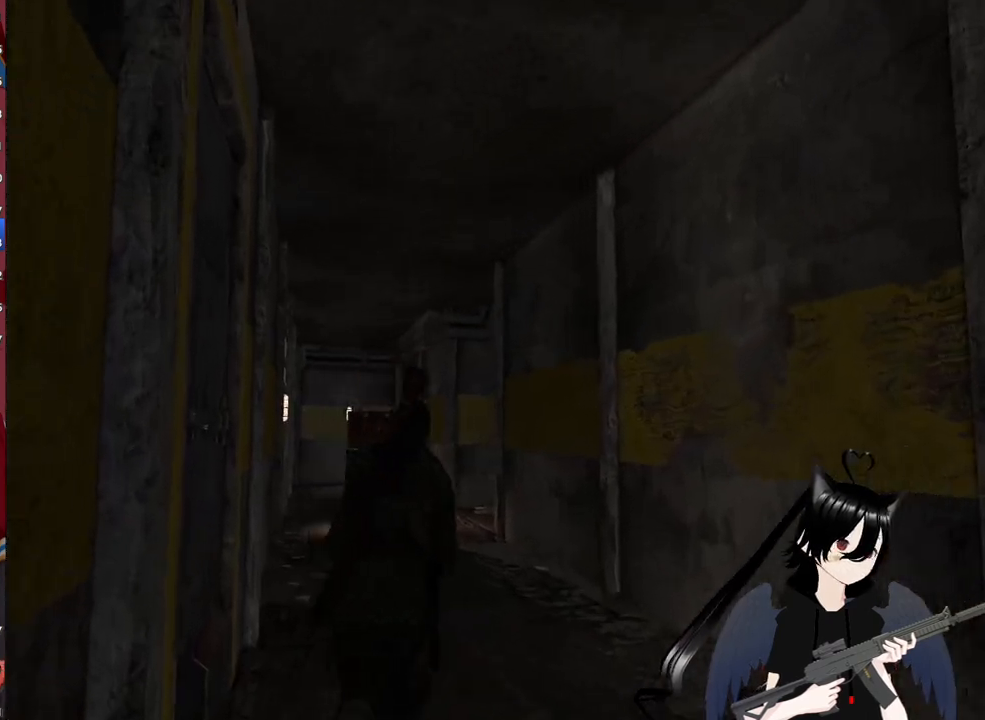
{"keys": ["w"], "mouse": [], "mouse_move": "still", "events": []}
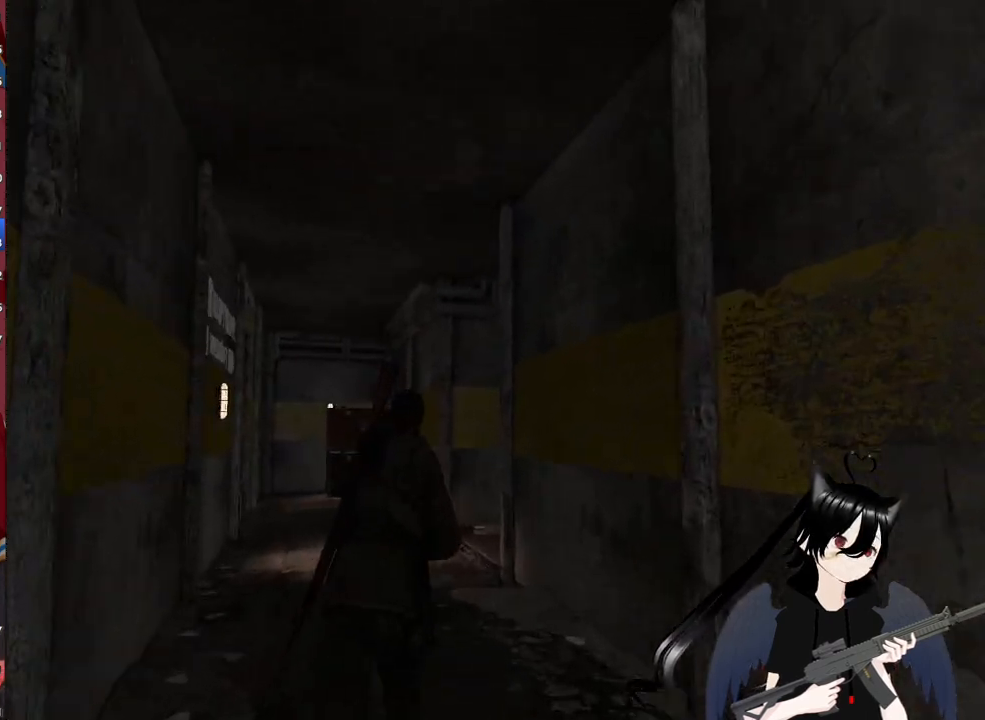
{"keys": ["w"], "mouse": [], "mouse_move": "still", "events": []}
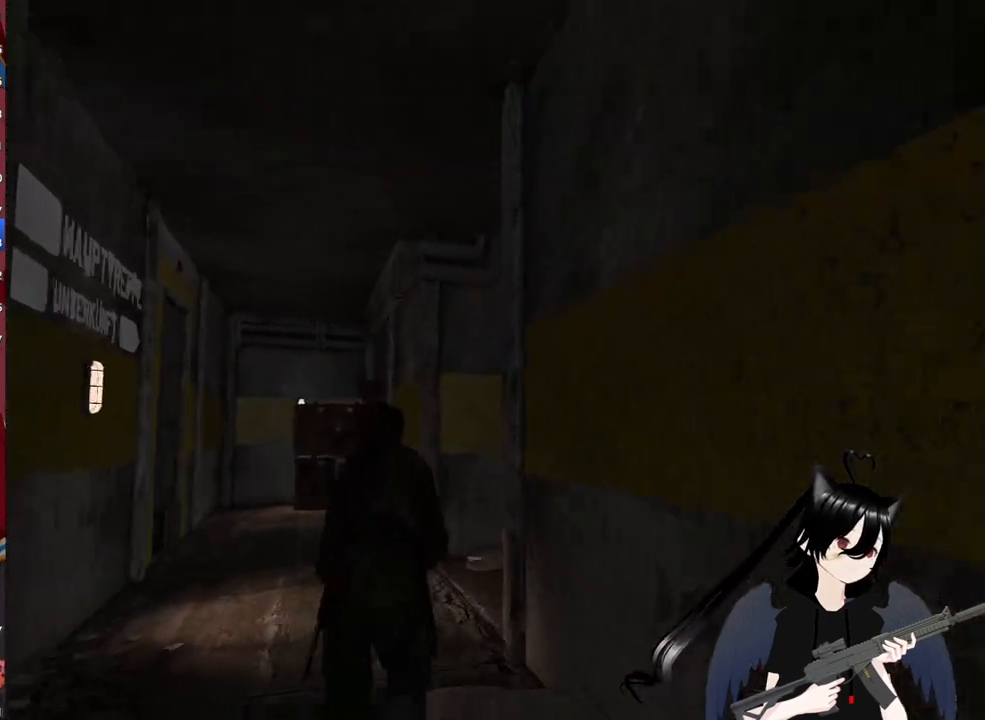
{"keys": ["w"], "mouse": [], "mouse_move": "still", "events": []}
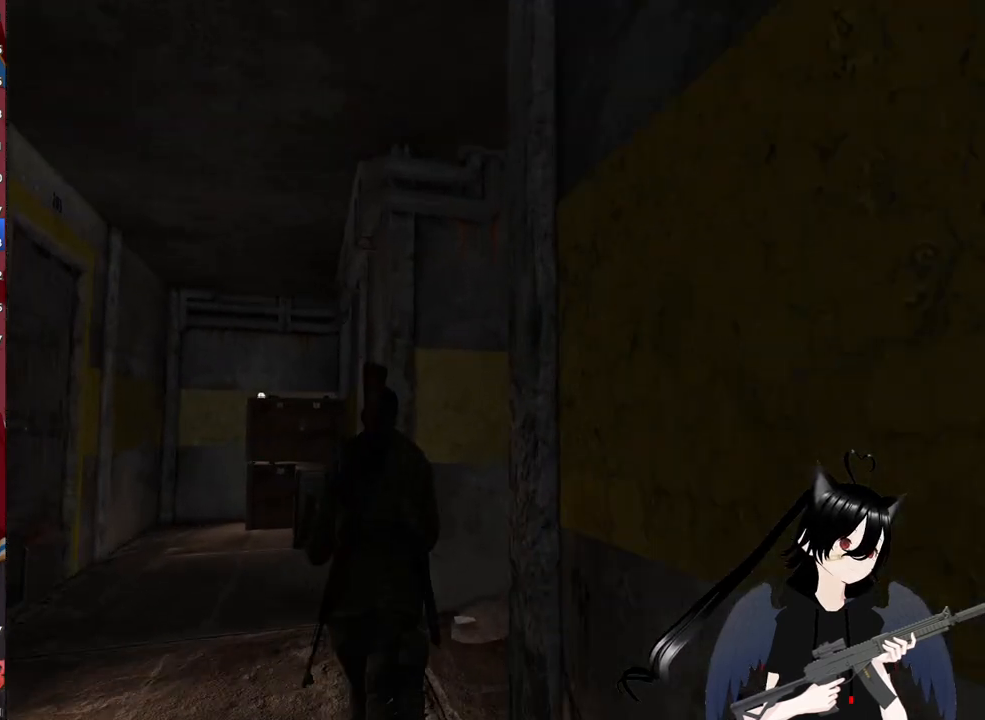
{"keys": ["d", "w"], "mouse": [], "mouse_move": "still", "events": [[240, "d", "down"]]}
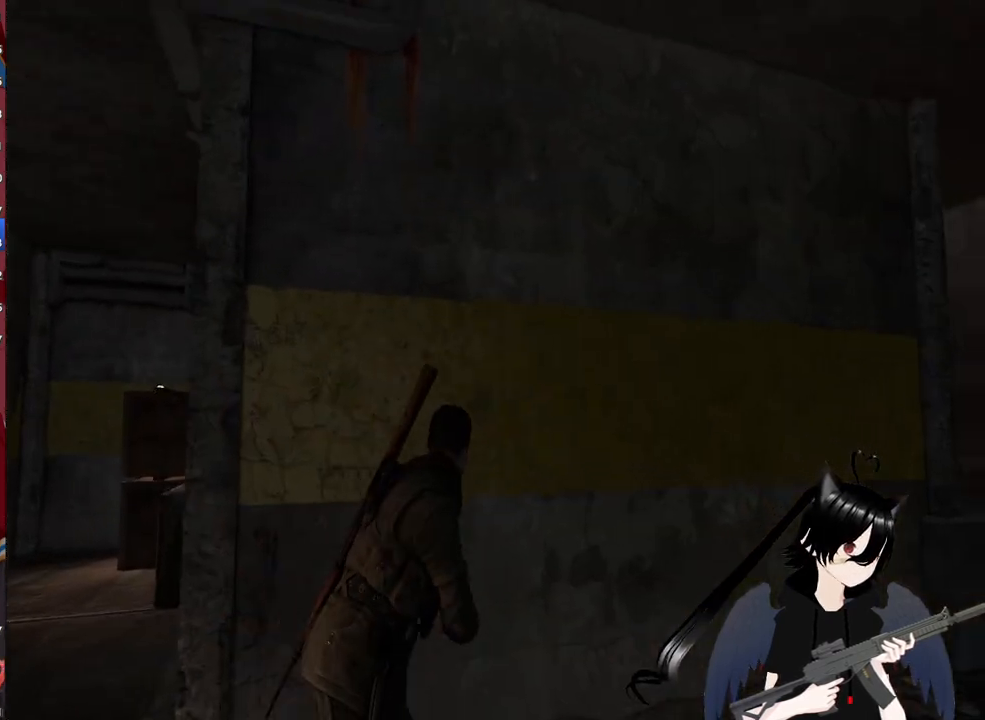
{"keys": ["w"], "mouse": [], "mouse_move": "still", "events": [[300, "d", "up"]]}
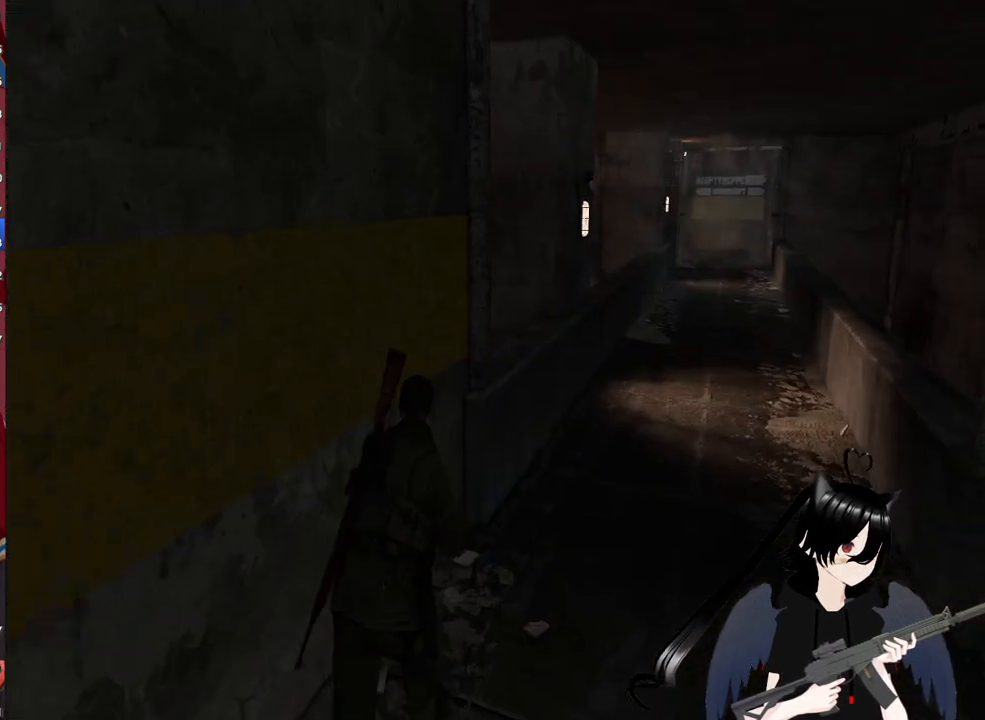
{"keys": ["shift", "w"], "mouse": [], "mouse_move": "still", "events": [[400, "shift", "down"]]}
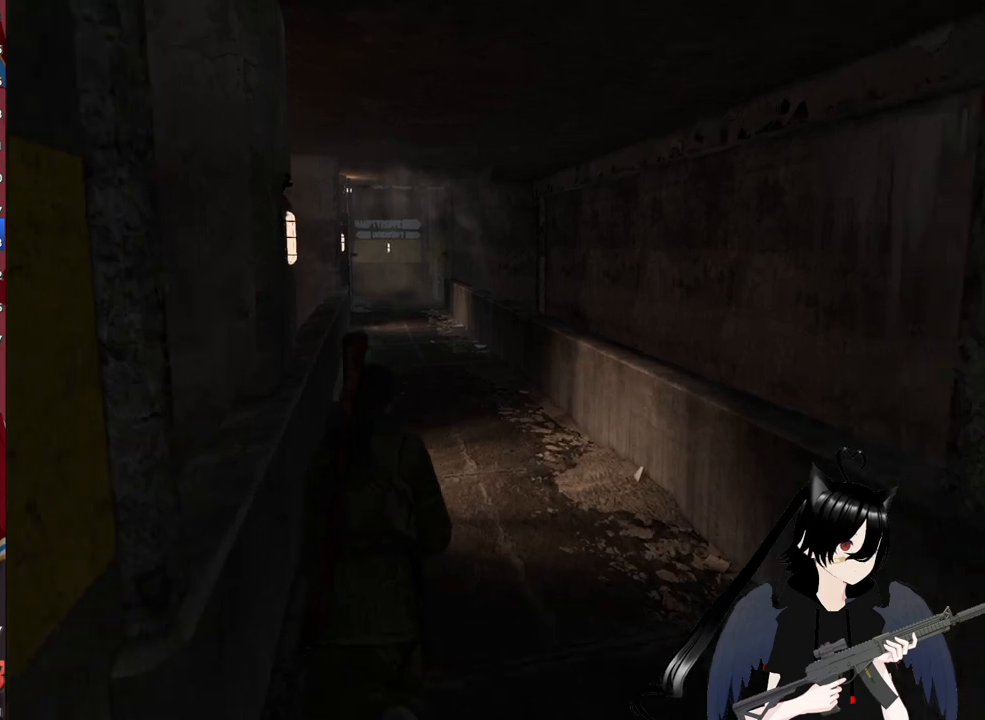
{"keys": ["shift", "w"], "mouse": [], "mouse_move": "up-left", "events": []}
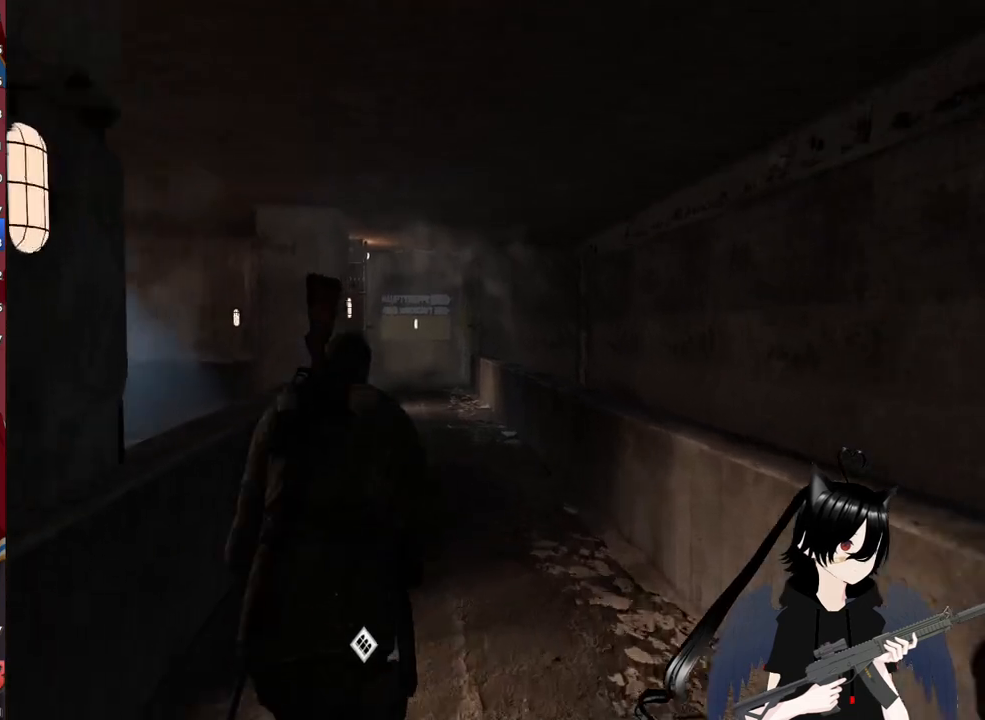
{"keys": ["shift", "w"], "mouse": [], "mouse_move": "still", "events": []}
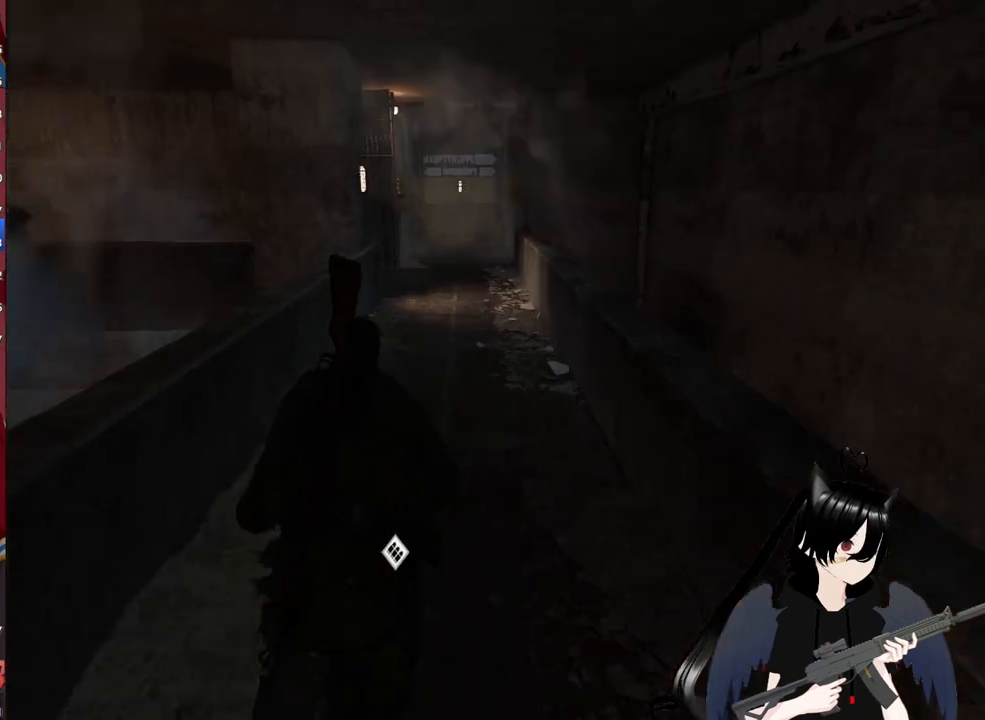
{"keys": ["space", "w"], "mouse": [], "mouse_move": "down-left", "events": [[220, "shift", "up"], [360, "space", "down"]]}
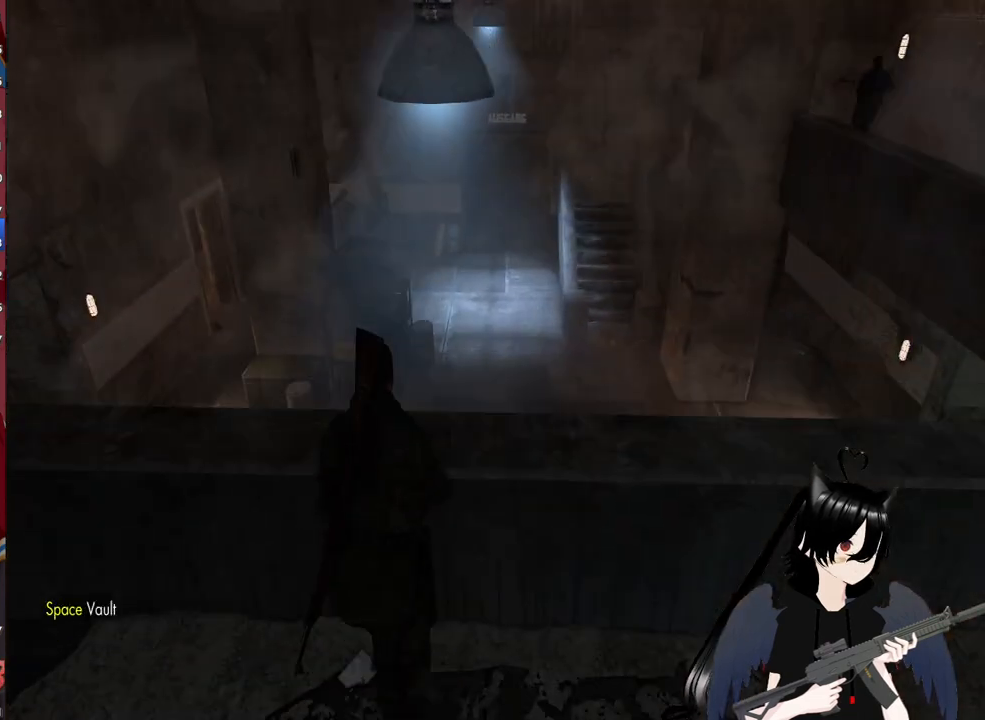
{"keys": ["w"], "mouse": [], "mouse_move": "still", "events": [[140, "space", "up"]]}
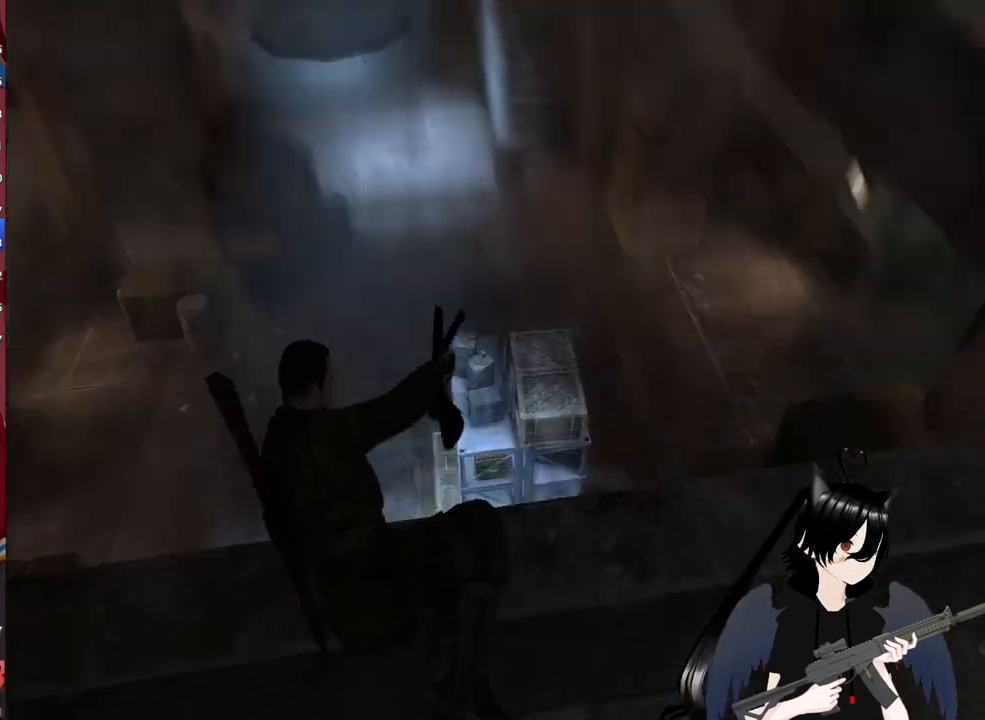
{"keys": [], "mouse": [], "mouse_move": "up-right", "events": [[260, "w", "up"]]}
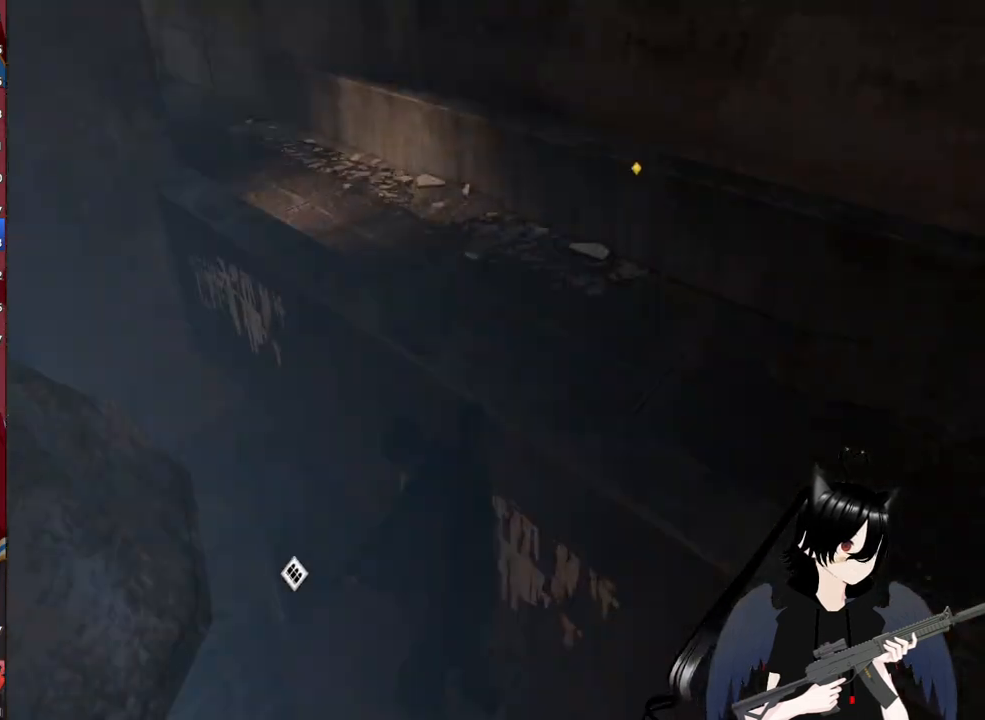
{"keys": ["w"], "mouse": [], "mouse_move": "still", "events": [[220, "w", "down"]]}
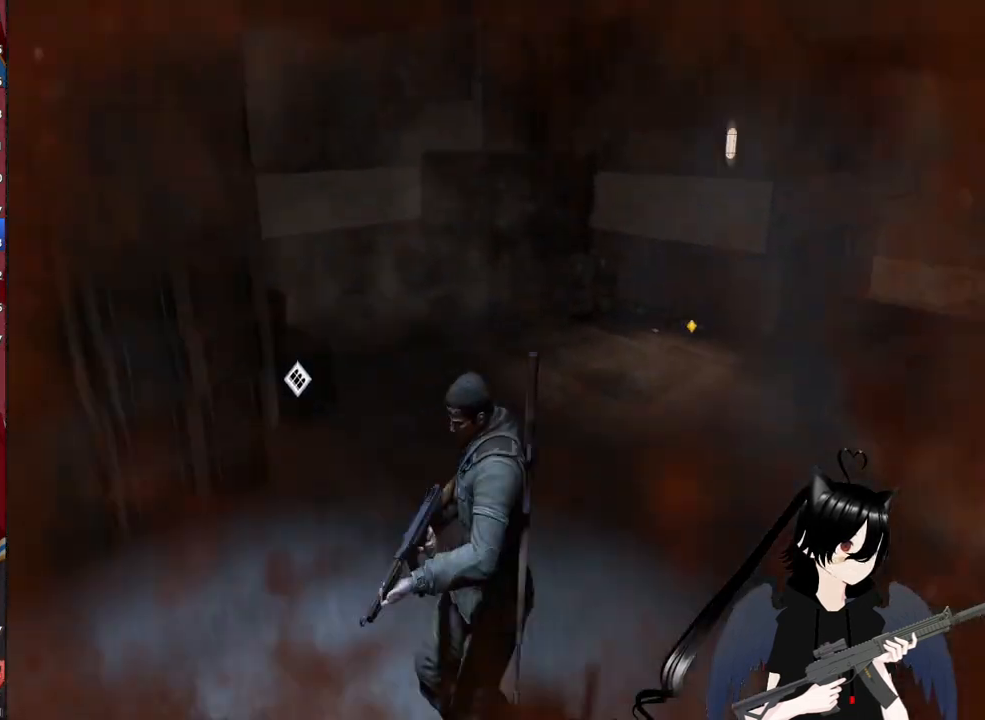
{"keys": ["w"], "mouse": [], "mouse_move": "still", "events": []}
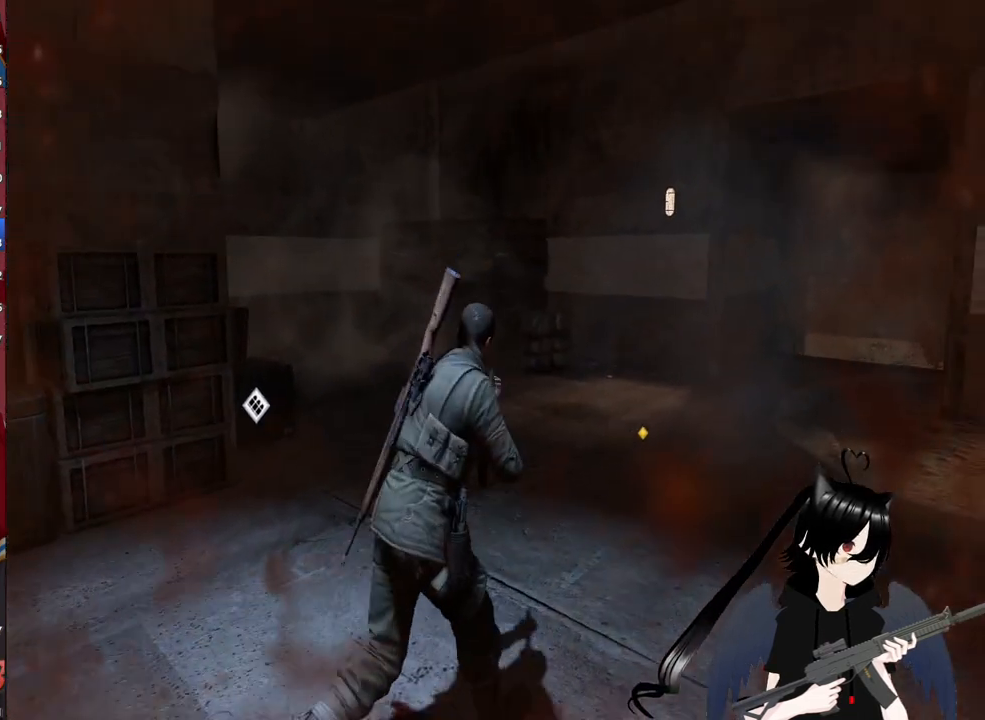
{"keys": ["w"], "mouse": [], "mouse_move": "left", "events": []}
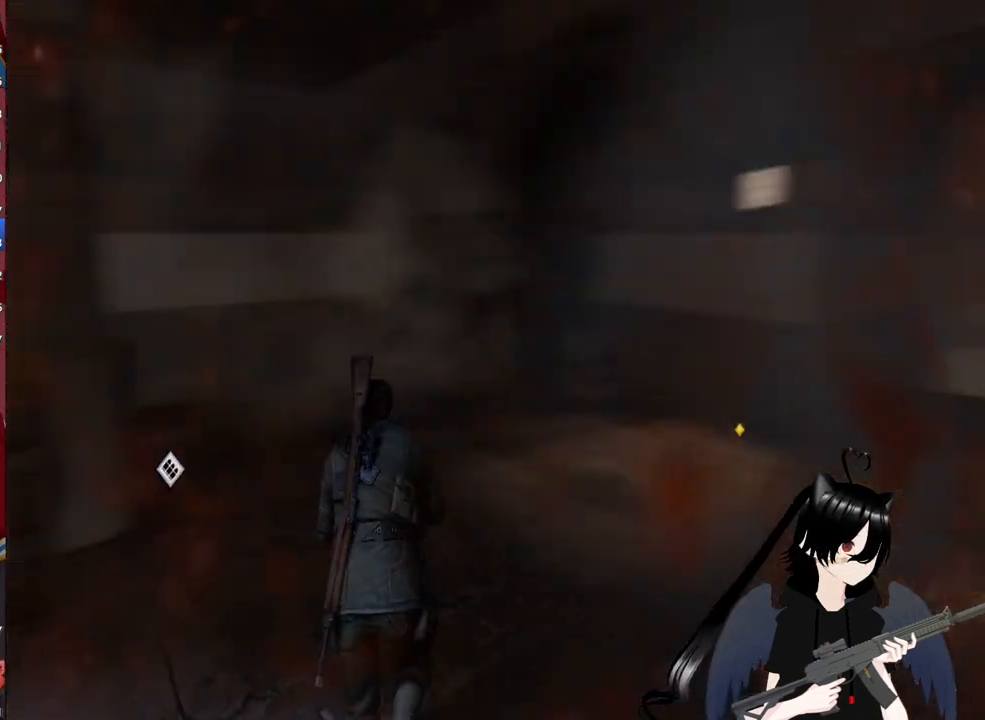
{"keys": ["d", "w"], "mouse": [], "mouse_move": "still", "events": [[500, "d", "down"]]}
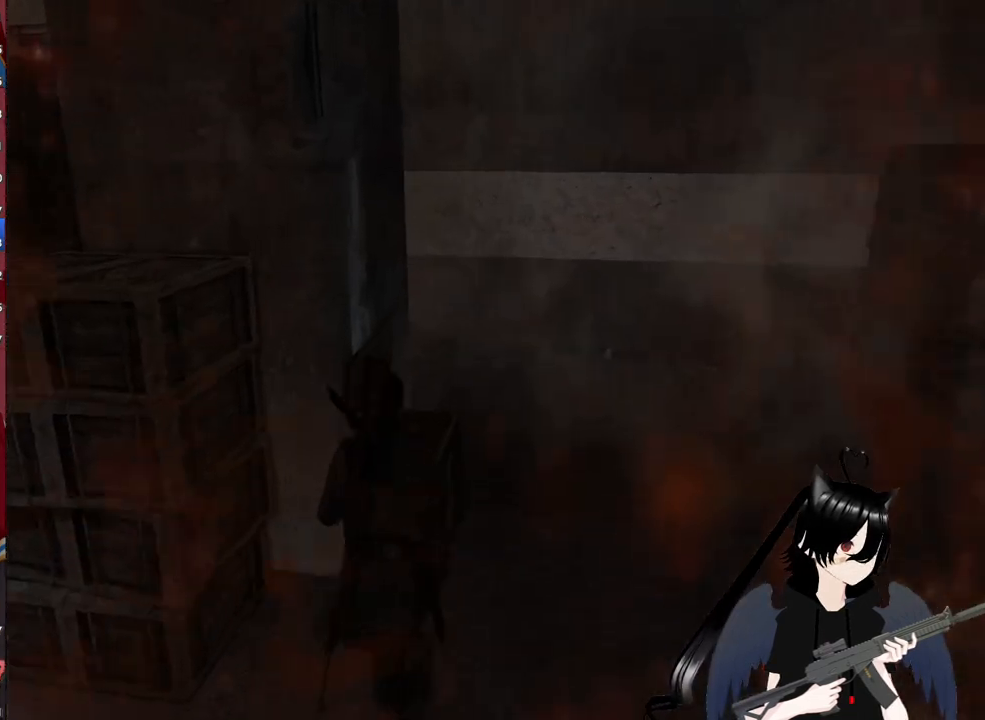
{"keys": ["a", "w"], "mouse": [], "mouse_move": "left", "events": [[320, "d", "up"], [460, "a", "down"]]}
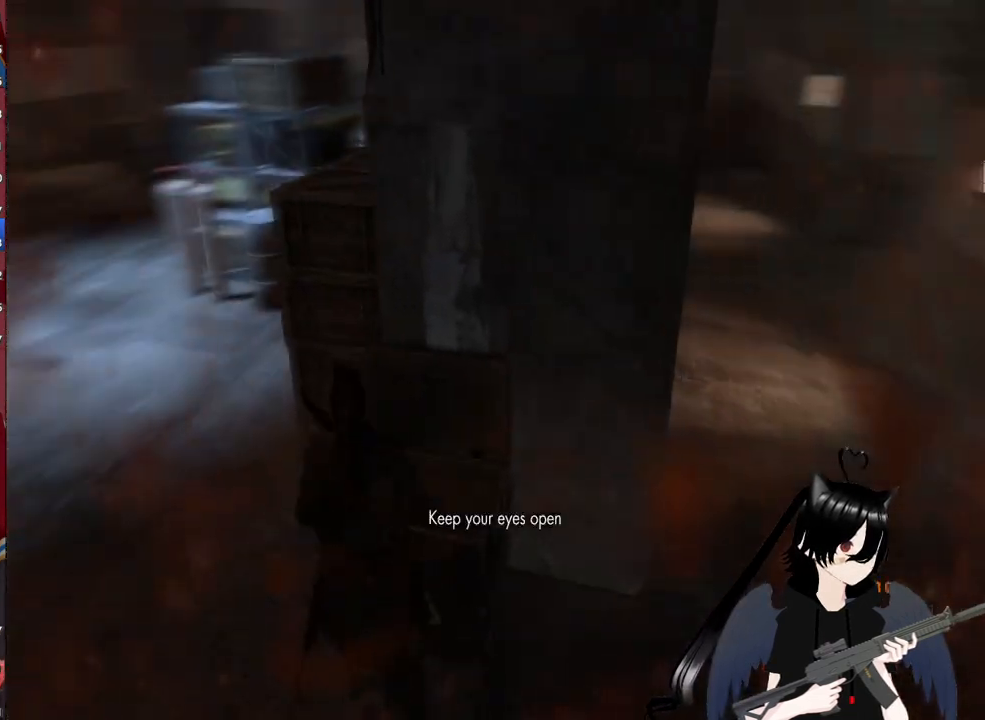
{"keys": ["w"], "mouse": [], "mouse_move": "up-left", "events": [[360, "a", "up"]]}
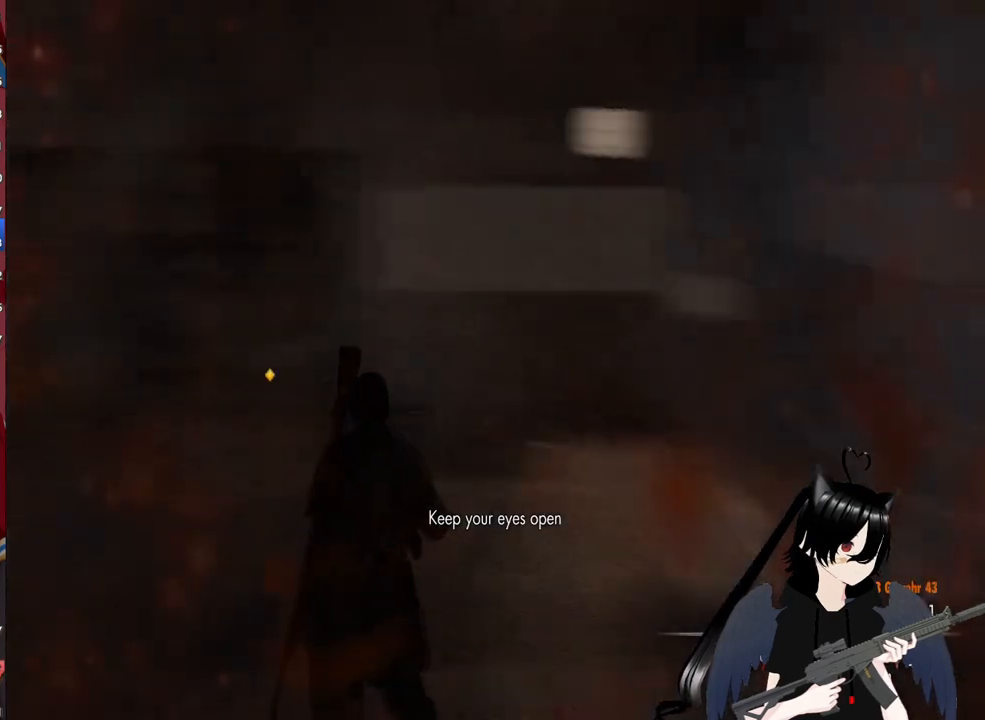
{"keys": ["d", "w"], "mouse": [], "mouse_move": "still", "events": [[220, "d", "down"]]}
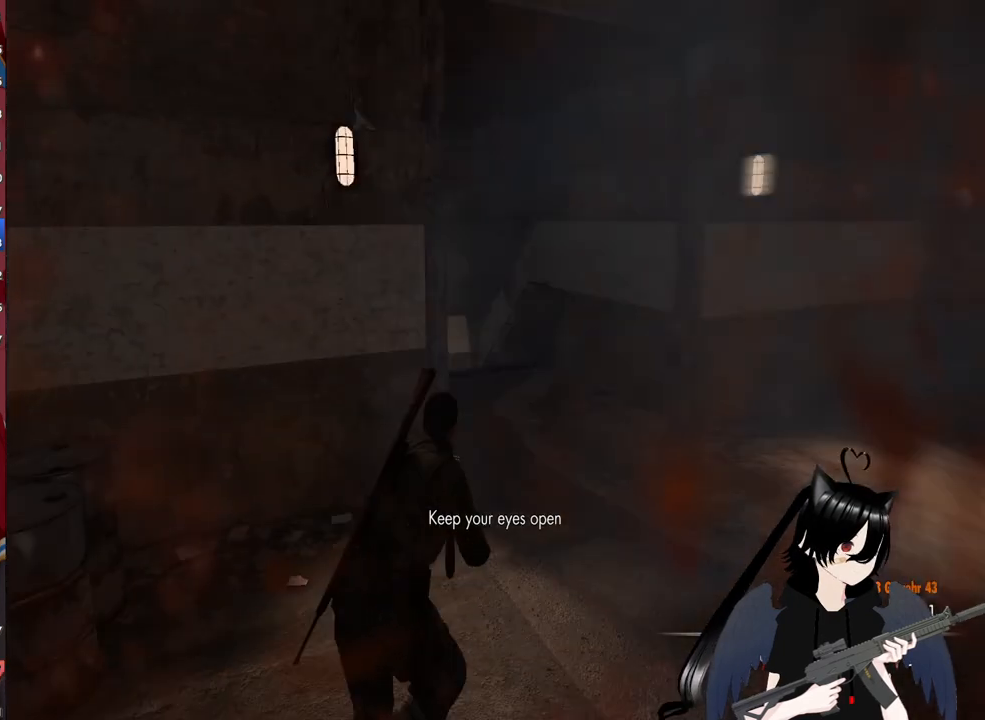
{"keys": ["w"], "mouse": [], "mouse_move": "left", "events": [[100, "d", "up"]]}
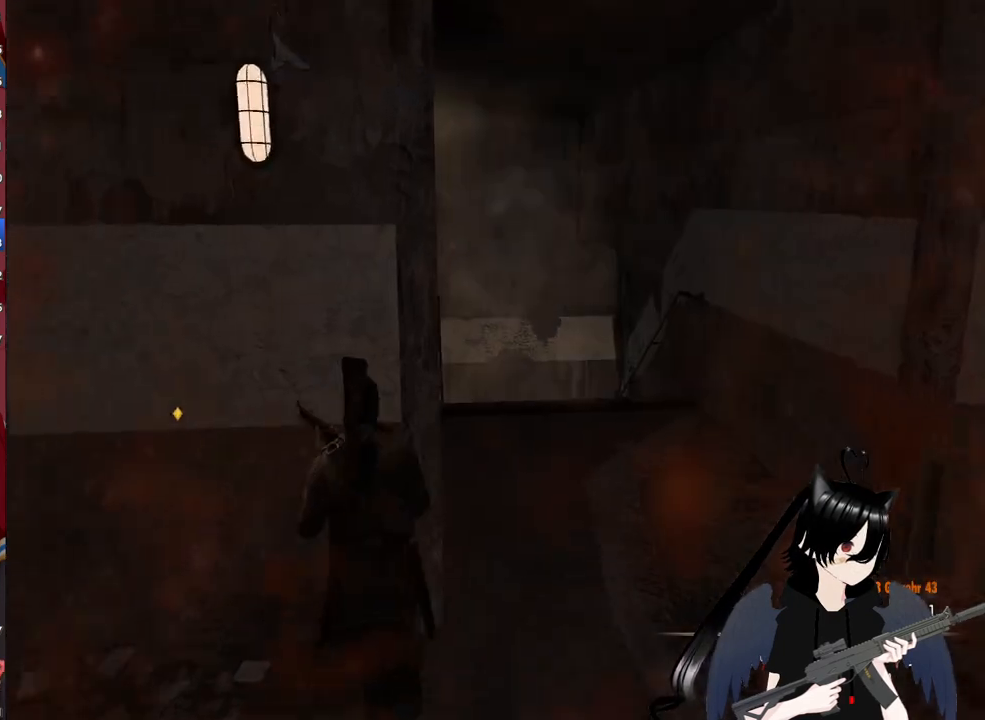
{"keys": ["w"], "mouse": [], "mouse_move": "left", "events": [[60, "d", "down"], [380, "d", "up"]]}
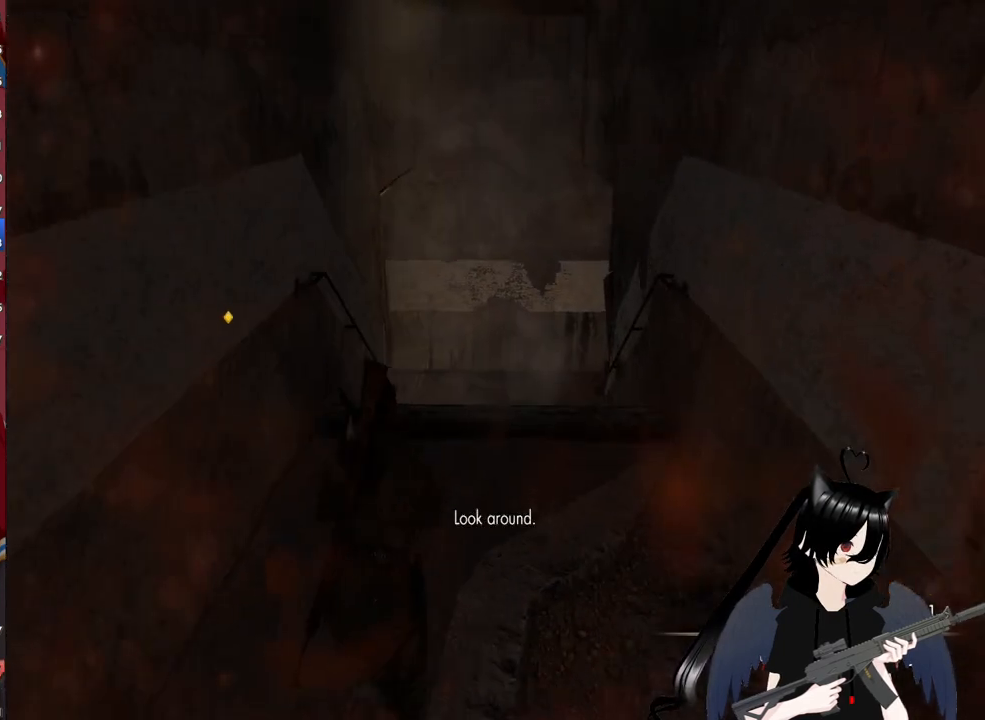
{"keys": ["w"], "mouse": [], "mouse_move": "left", "events": []}
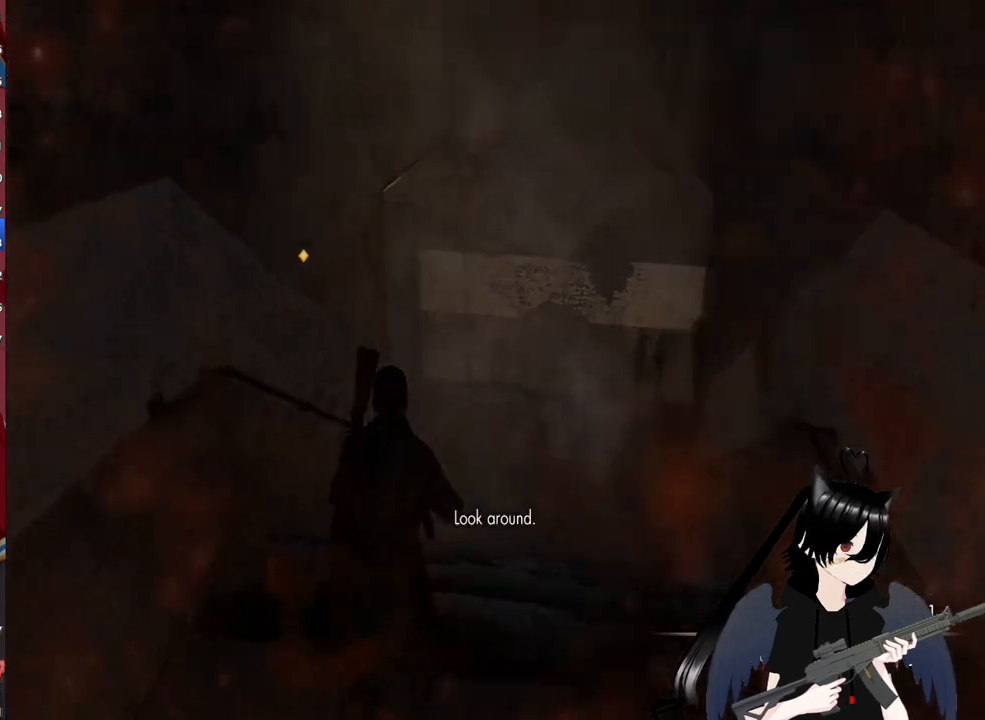
{"keys": ["d", "w"], "mouse": [], "mouse_move": "left", "events": [[140, "d", "down"]]}
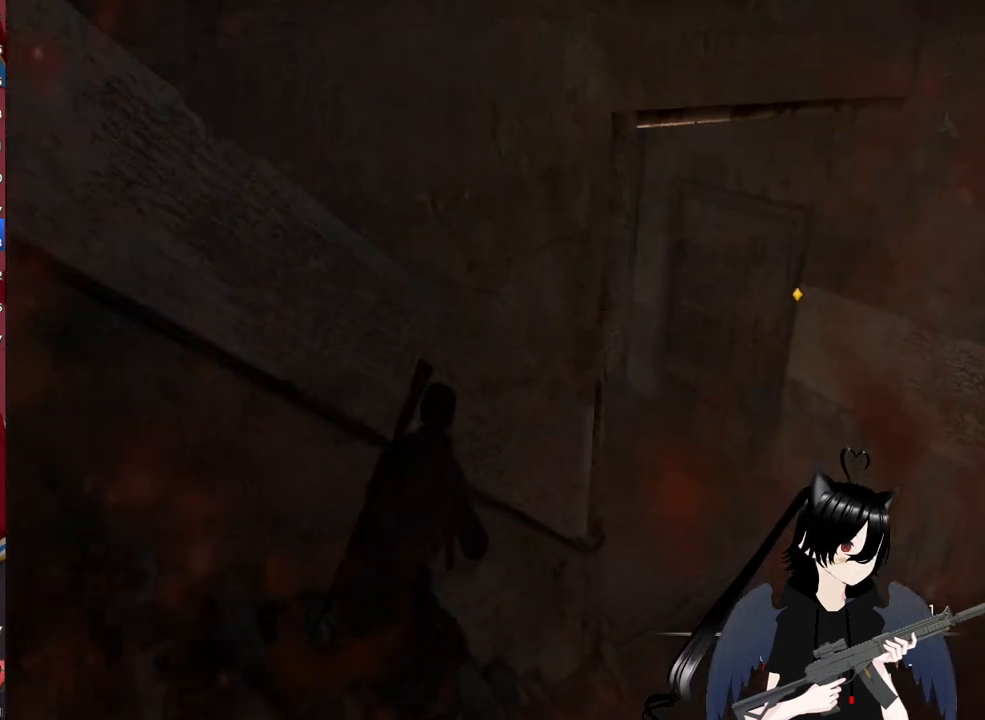
{"keys": ["d", "w"], "mouse": [], "mouse_move": "up-left", "events": []}
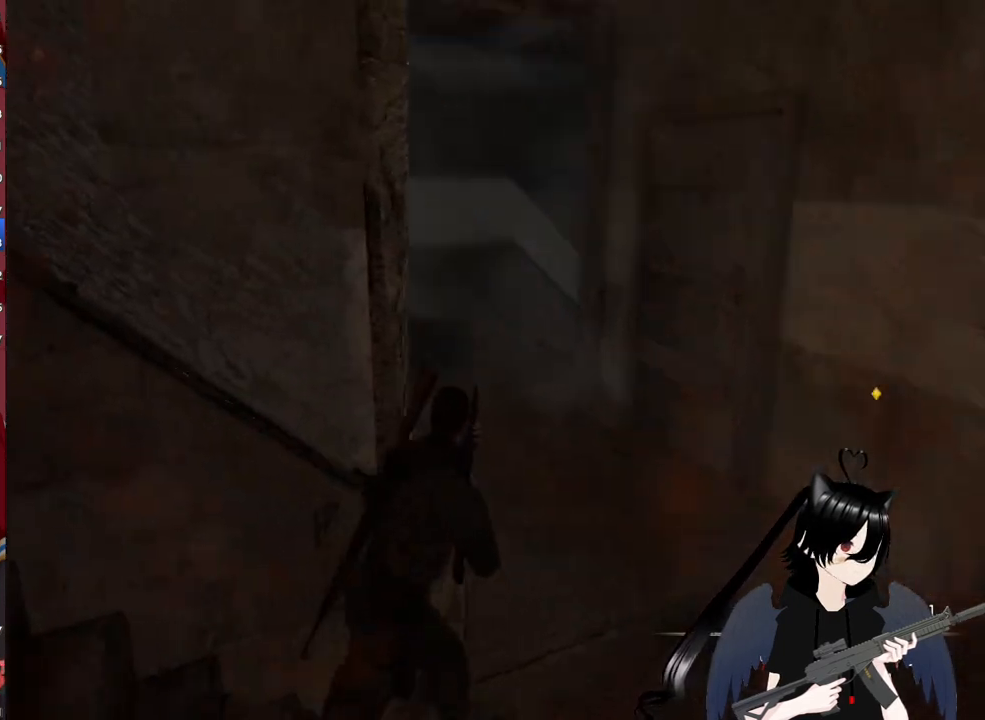
{"keys": ["w"], "mouse": [], "mouse_move": "still", "events": [[500, "d", "up"]]}